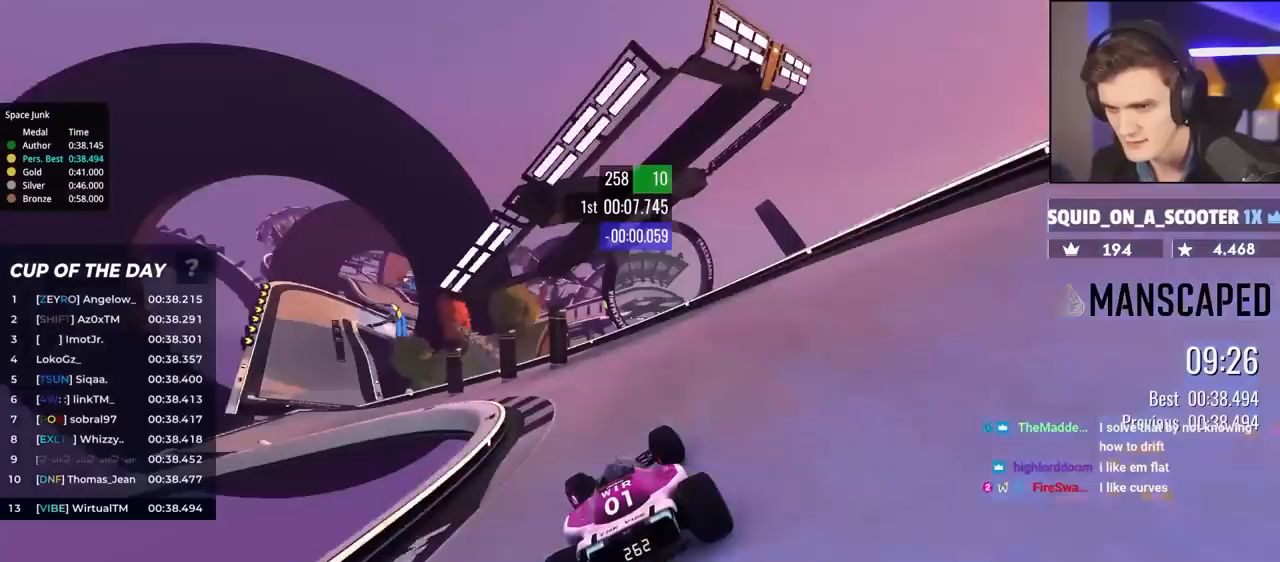
Gameplay with keyboard; each line is a JSON object with the keys held at the frame after it. "events" lists presses ("down") and releases ("up") of "brake", "down", "left", "right" and "up" between this image and that frame as [ms after this image, input, new state], when the widget could be followed in between. No other keys are recorded. Mouse input is not recorded. Key names are as the overlay labels them; some are game actions (e.g. jump) rather than physical keys.
{"keys": ["left", "up"], "events": []}
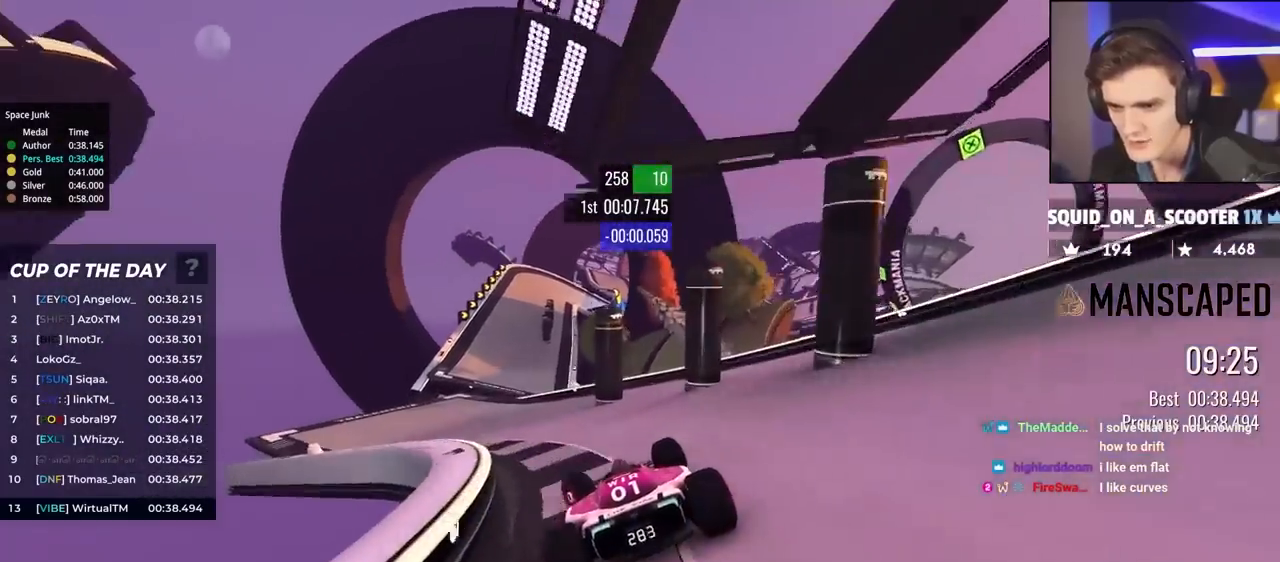
{"keys": ["right", "up"], "events": [[233, "left", "up"], [467, "right", "down"]]}
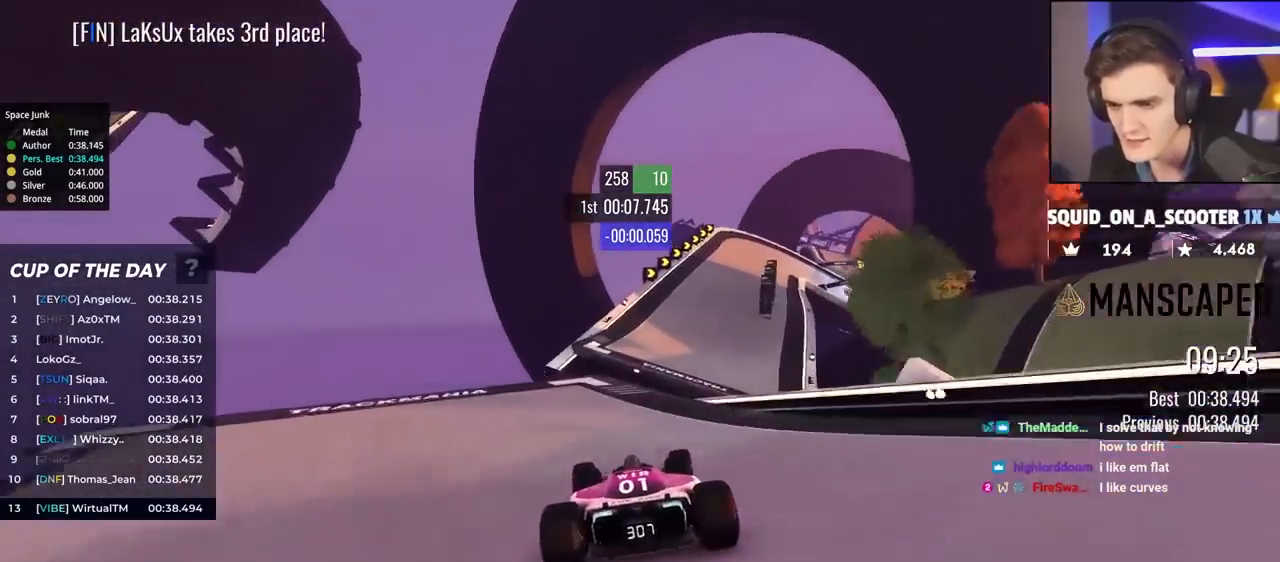
{"keys": ["up"], "events": [[250, "right", "up"]]}
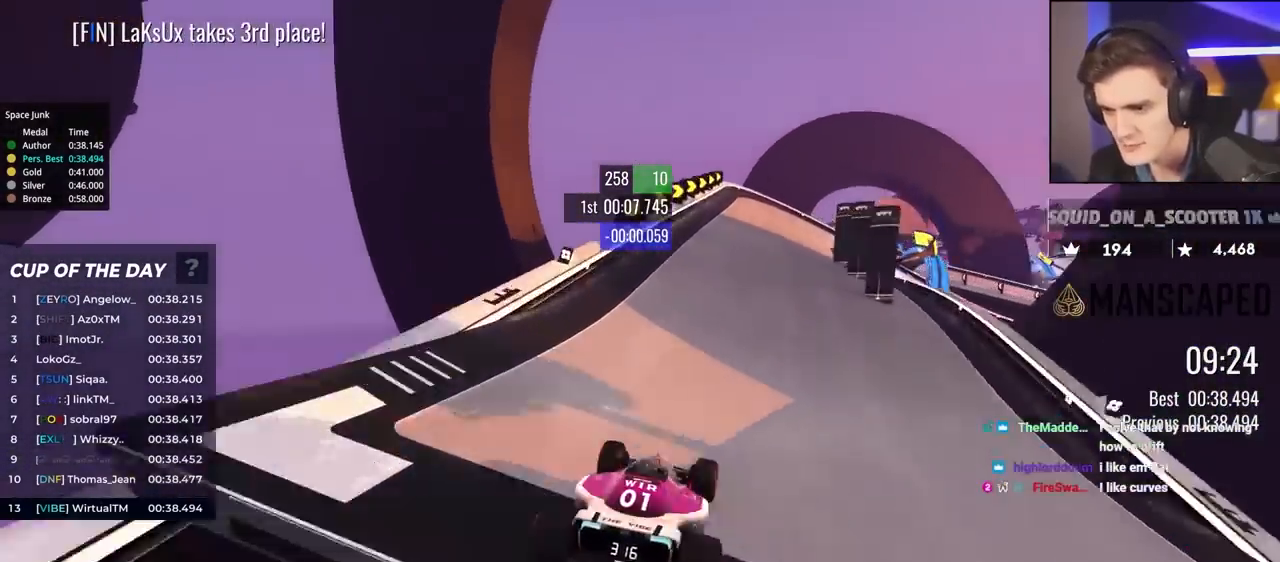
{"keys": ["brake", "right", "up"], "events": [[133, "brake", "down"], [217, "right", "down"], [400, "right", "up"], [500, "right", "down"]]}
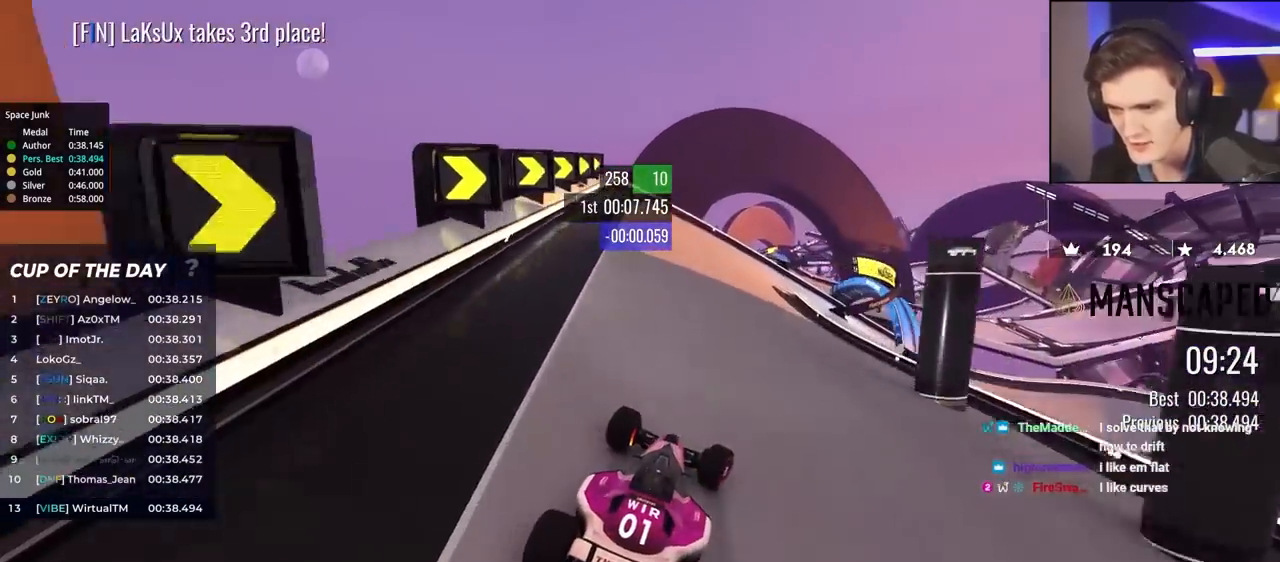
{"keys": ["brake", "right"], "events": [[467, "up", "up"]]}
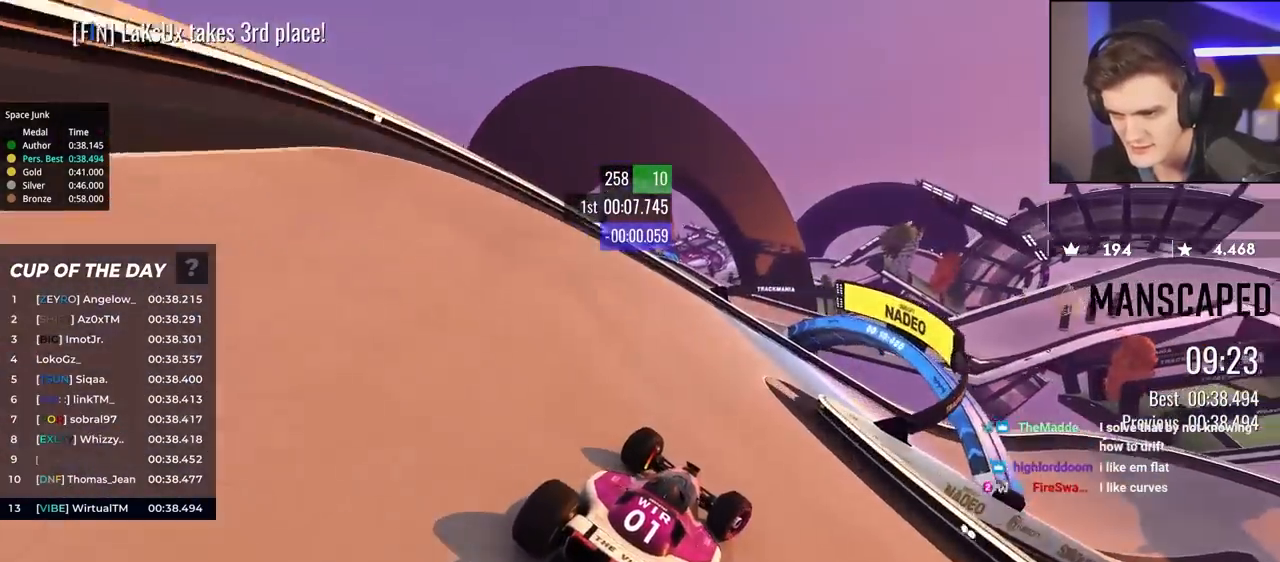
{"keys": ["right", "up"], "events": [[17, "brake", "up"], [117, "up", "down"], [300, "up", "up"], [400, "up", "down"]]}
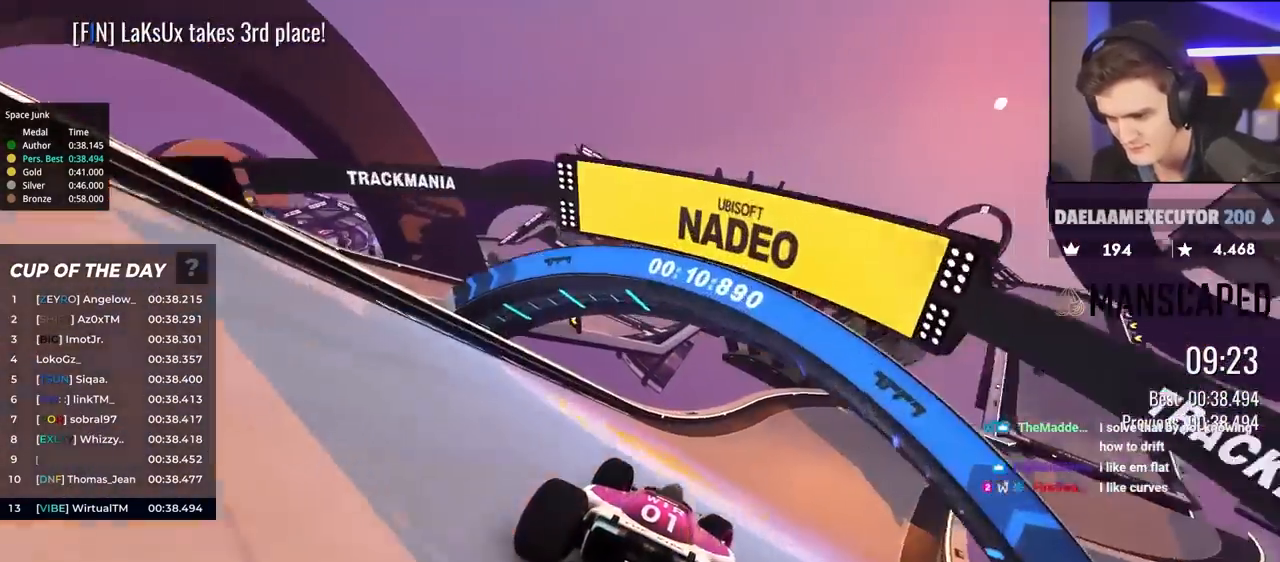
{"keys": ["right", "up"], "events": []}
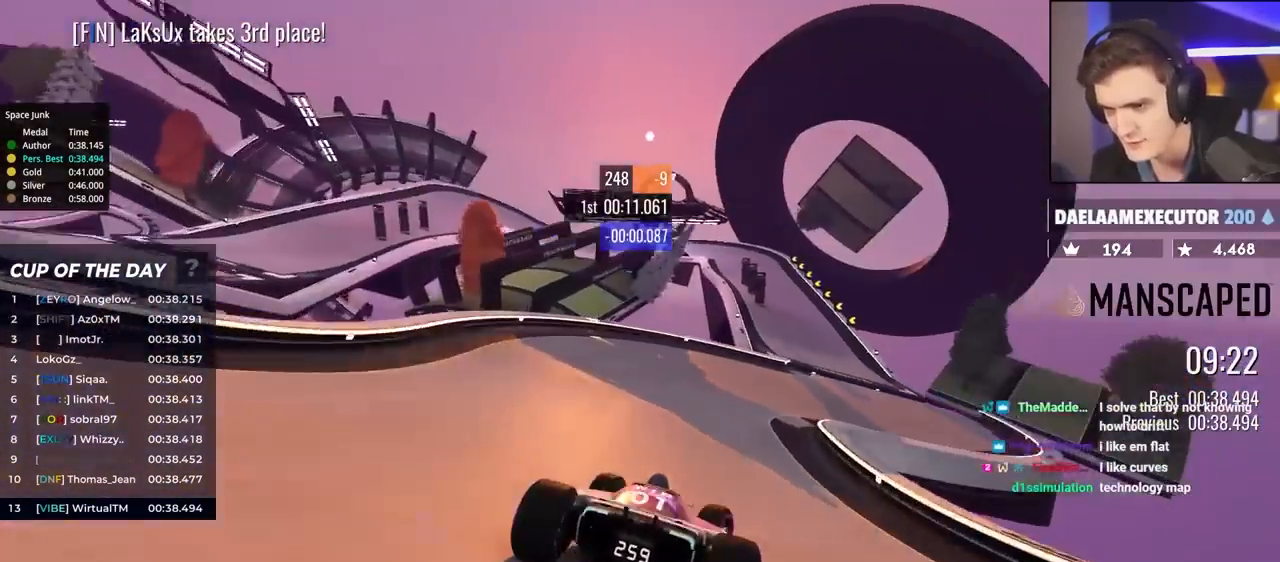
{"keys": ["left", "up"], "events": [[267, "right", "up"], [417, "left", "down"]]}
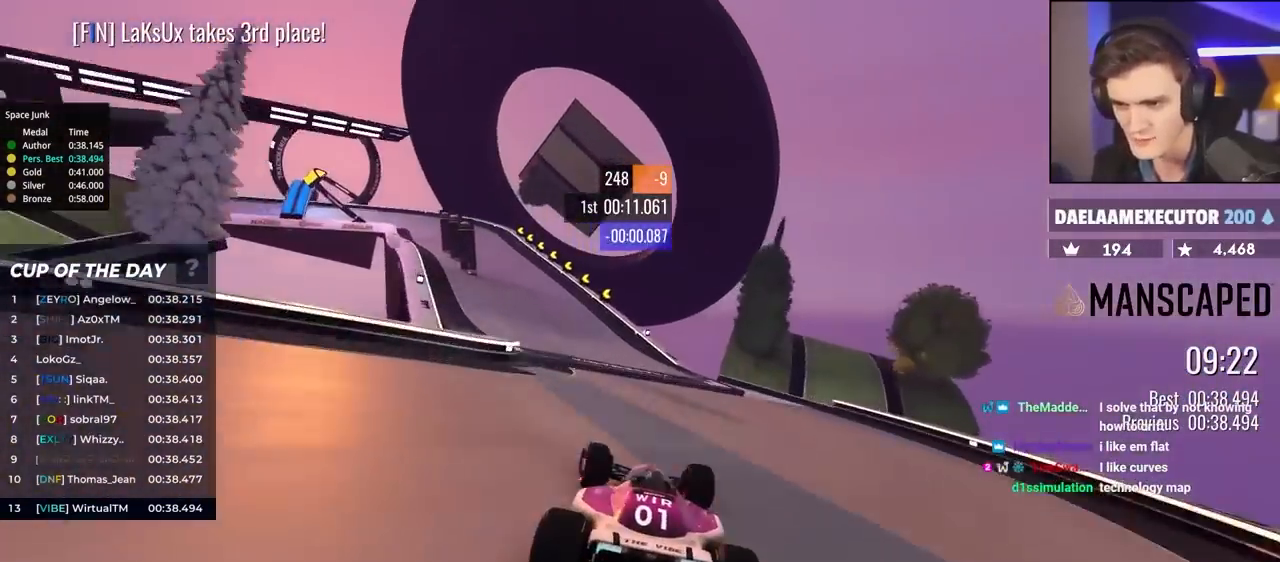
{"keys": ["left", "up"], "events": []}
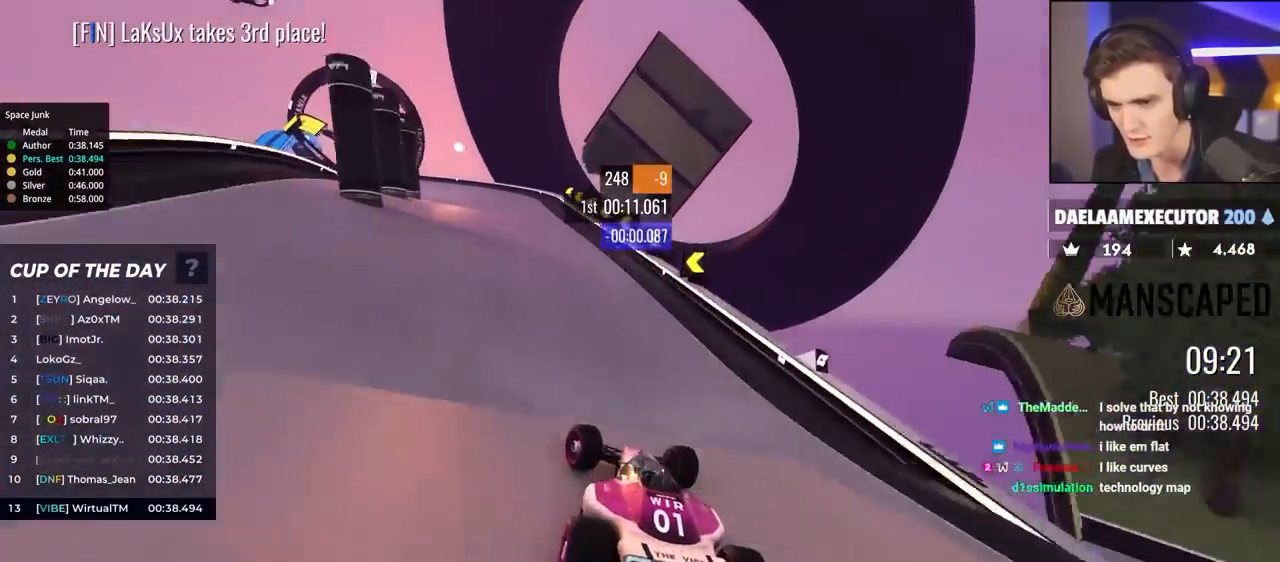
{"keys": ["brake", "left", "up"], "events": [[117, "brake", "down"], [250, "brake", "up"], [433, "brake", "down"]]}
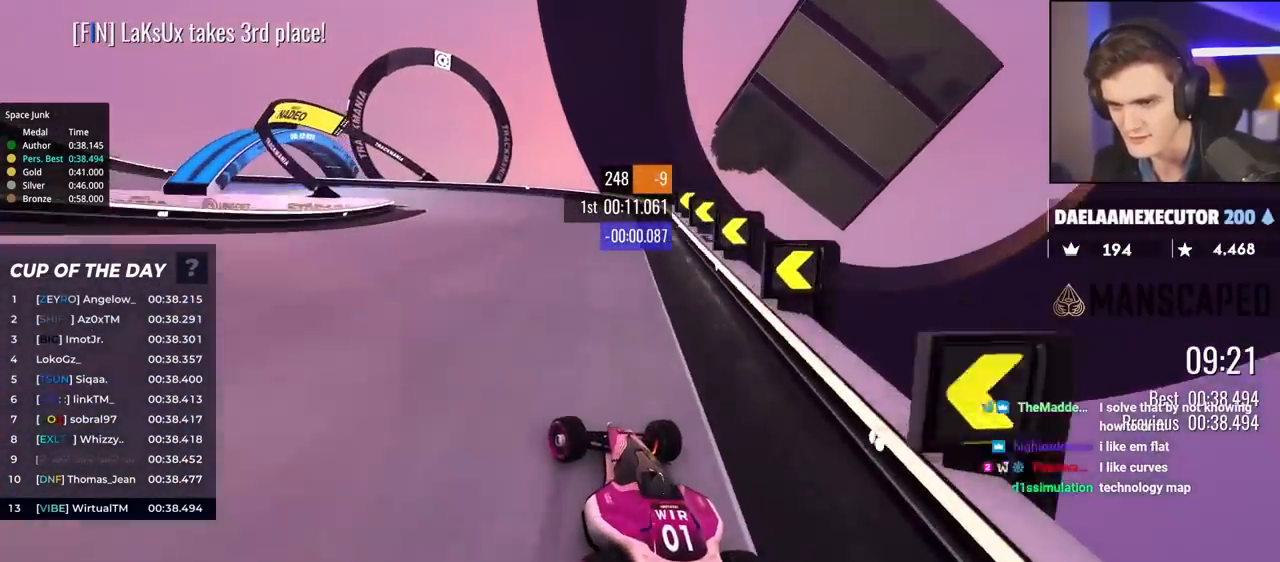
{"keys": ["brake", "left", "up"], "events": [[217, "brake", "up"], [450, "brake", "down"]]}
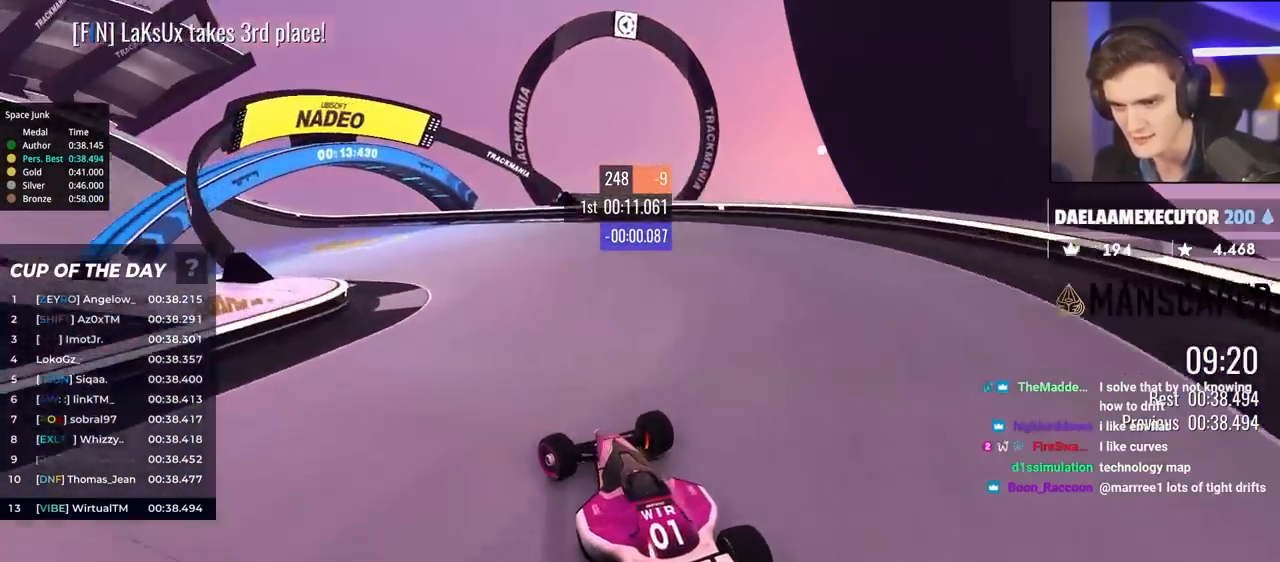
{"keys": ["left", "up"], "events": [[100, "brake", "up"]]}
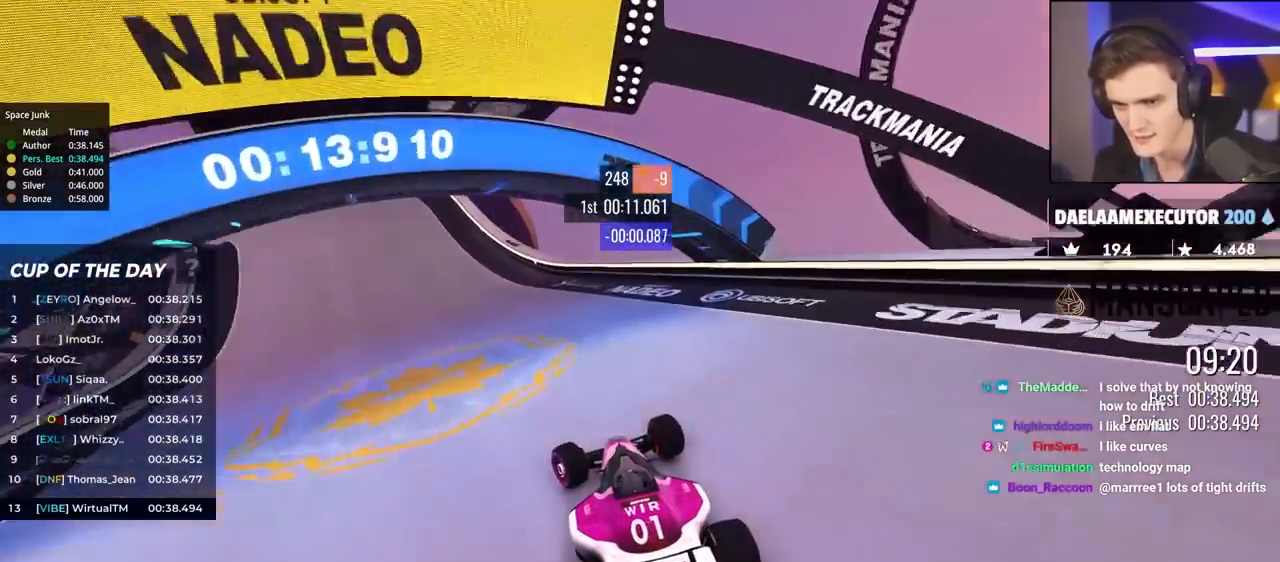
{"keys": ["left", "up"], "events": [[300, "up", "up"], [350, "up", "down"]]}
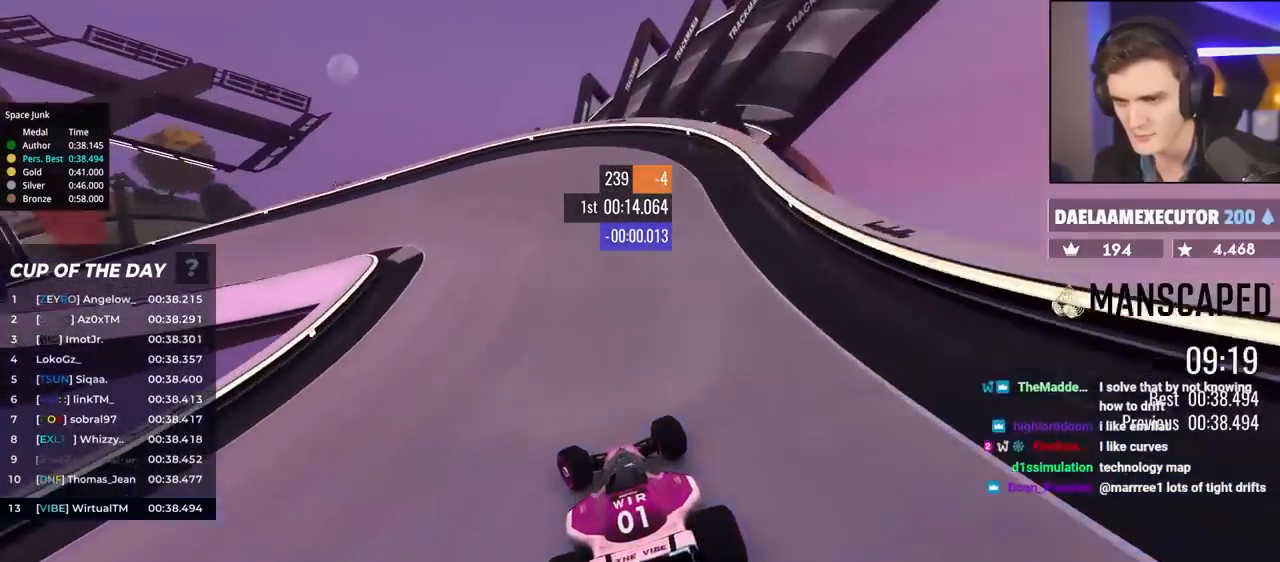
{"keys": ["left", "up"], "events": []}
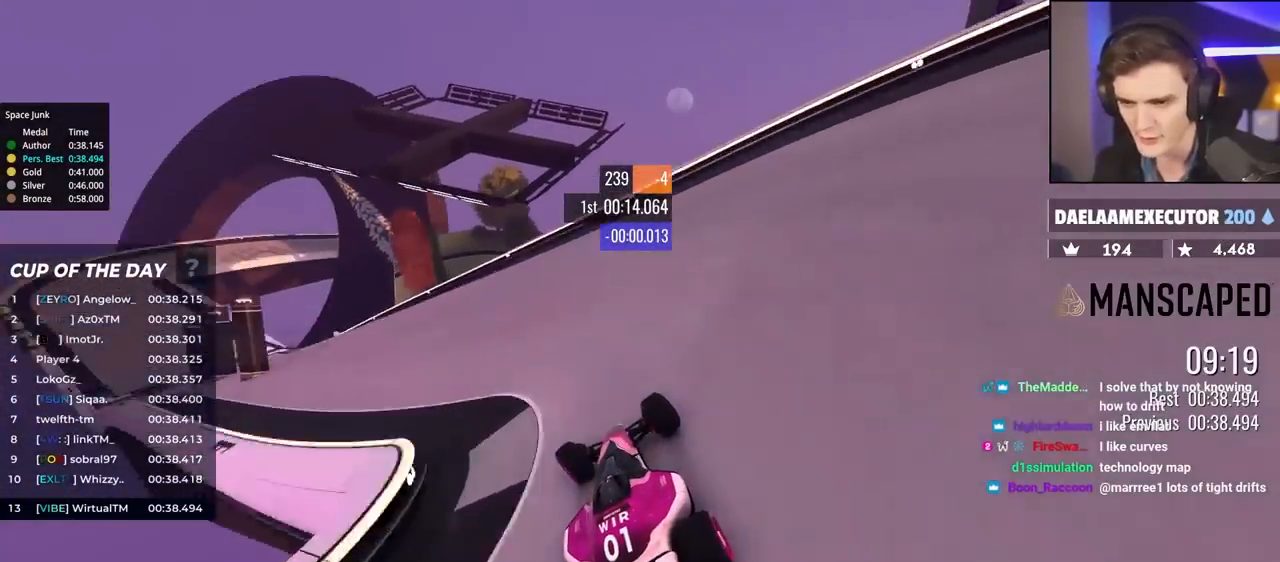
{"keys": ["left", "up"], "events": [[250, "up", "up"], [300, "up", "down"]]}
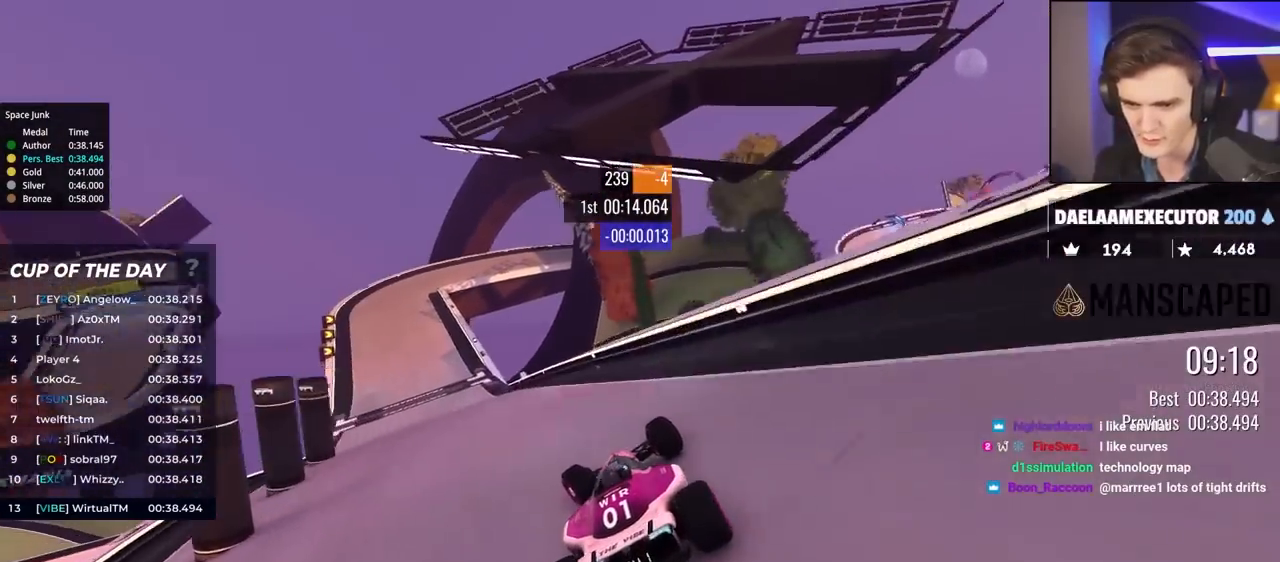
{"keys": ["left", "up"], "events": []}
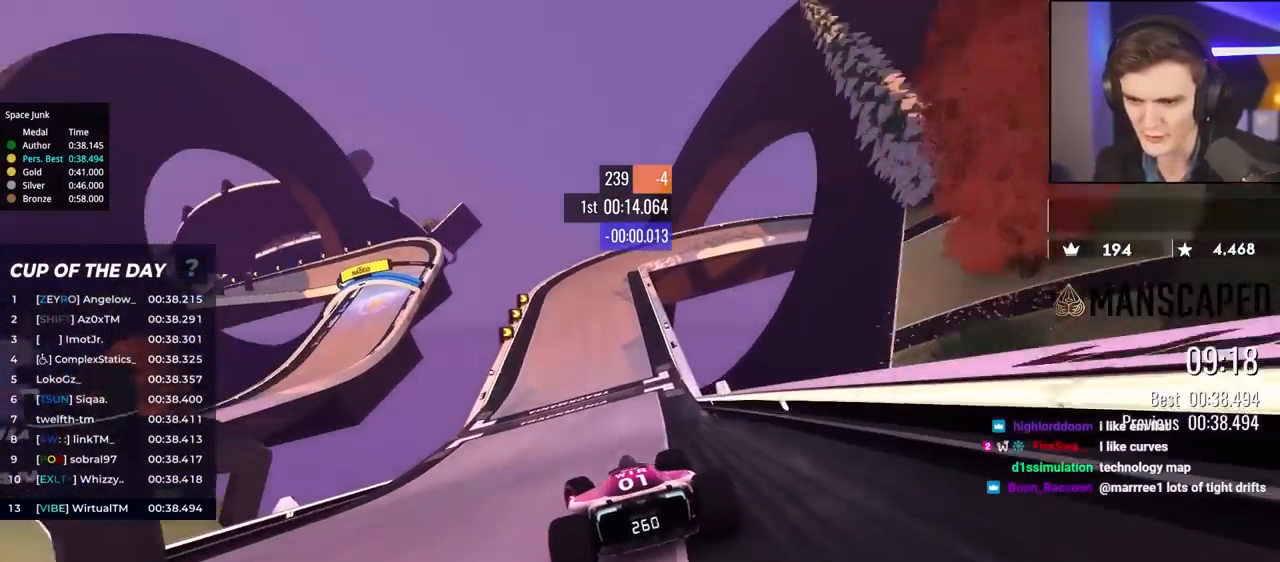
{"keys": ["right", "up"], "events": [[50, "left", "up"], [150, "right", "down"]]}
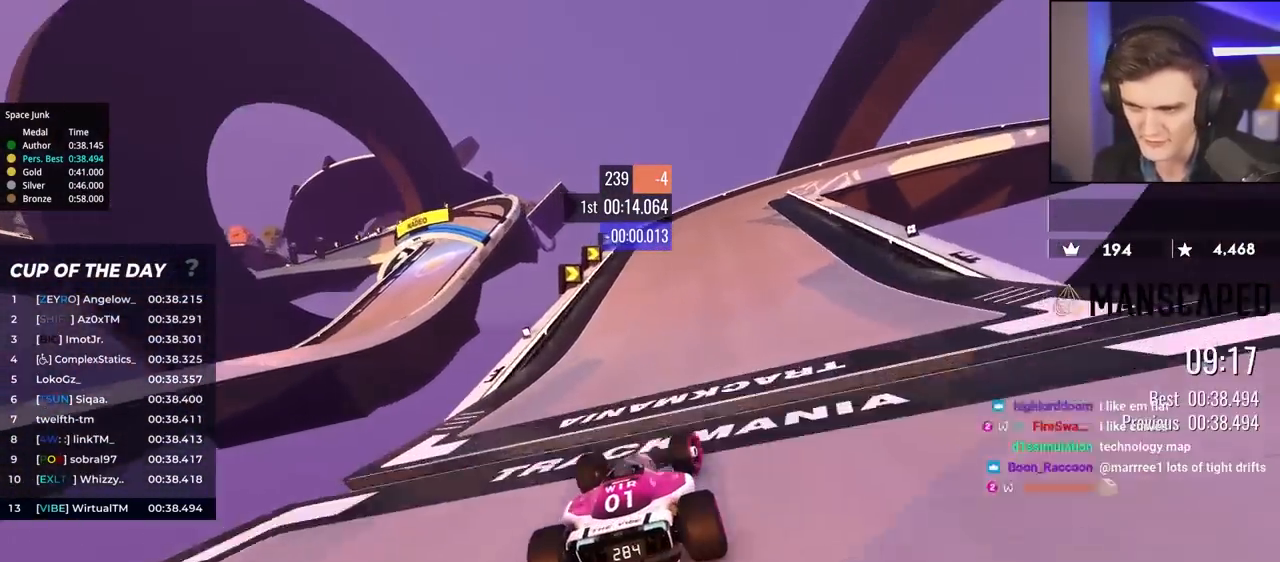
{"keys": ["brake", "right", "up"], "events": [[117, "brake", "down"]]}
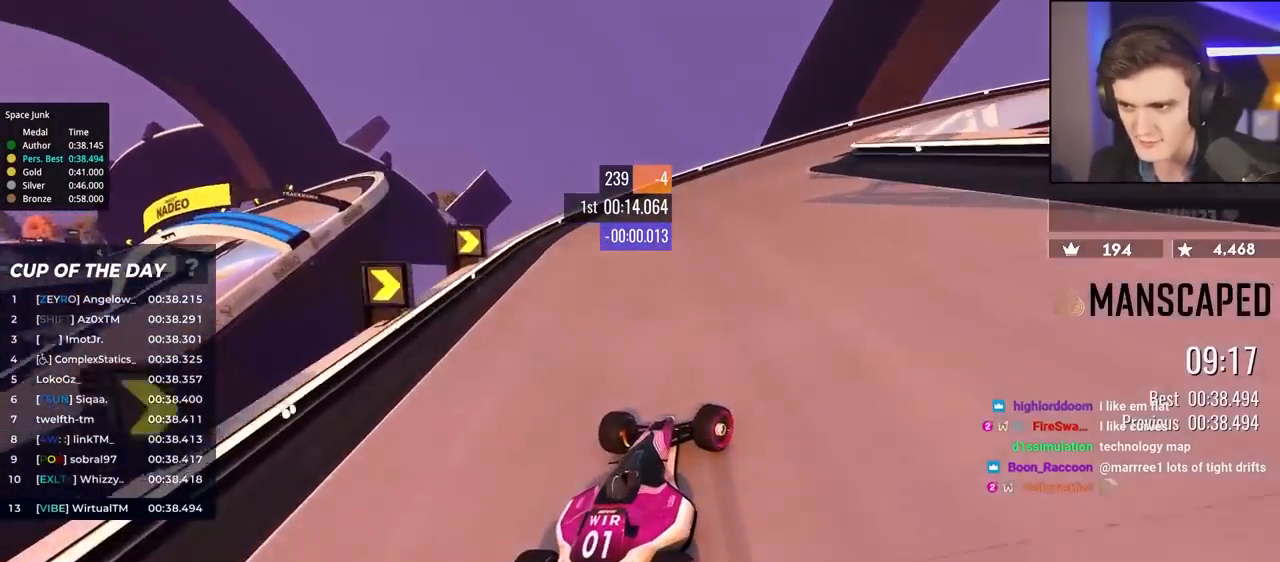
{"keys": ["right", "up"], "events": [[33, "brake", "up"], [267, "brake", "down"], [500, "brake", "up"]]}
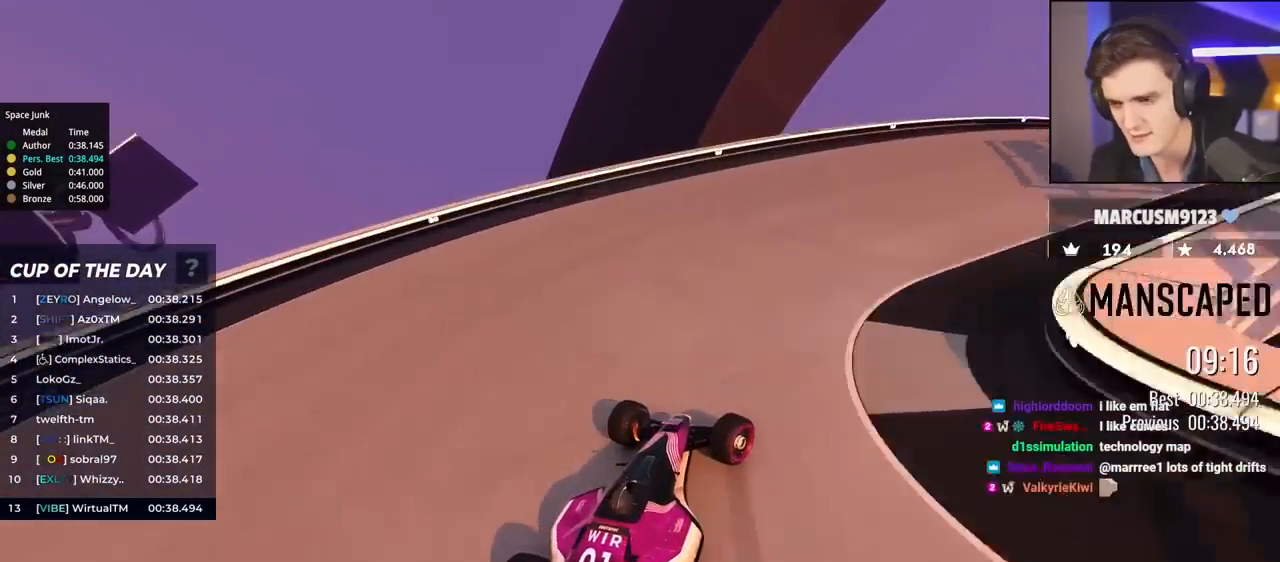
{"keys": ["right", "up"], "events": []}
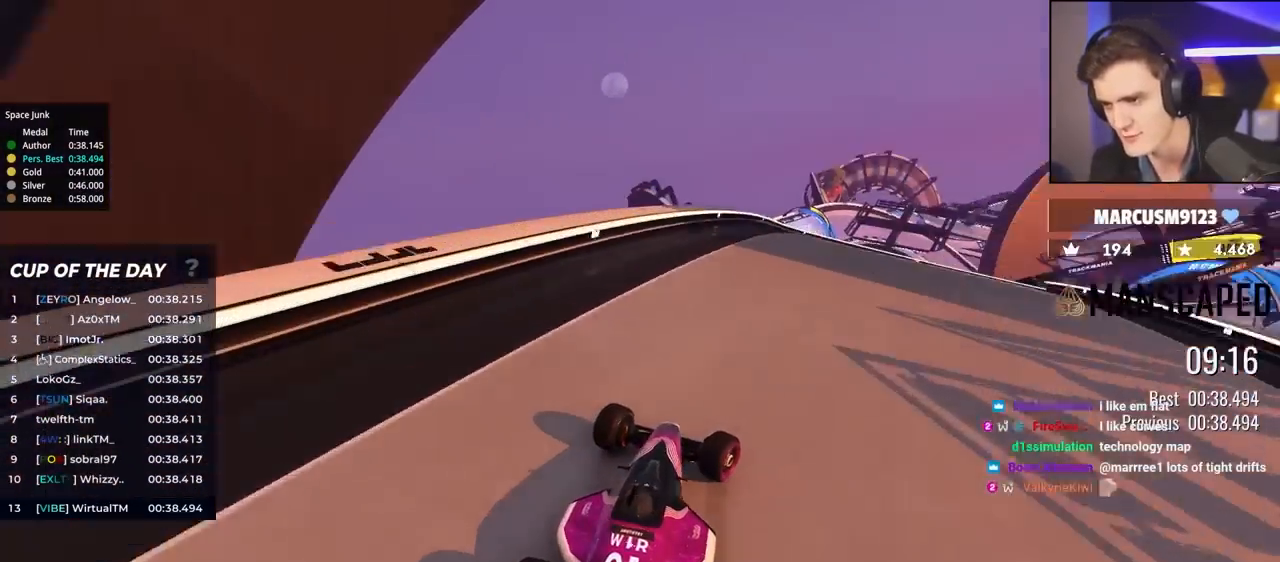
{"keys": ["right", "up"], "events": [[400, "right", "up"], [467, "right", "down"]]}
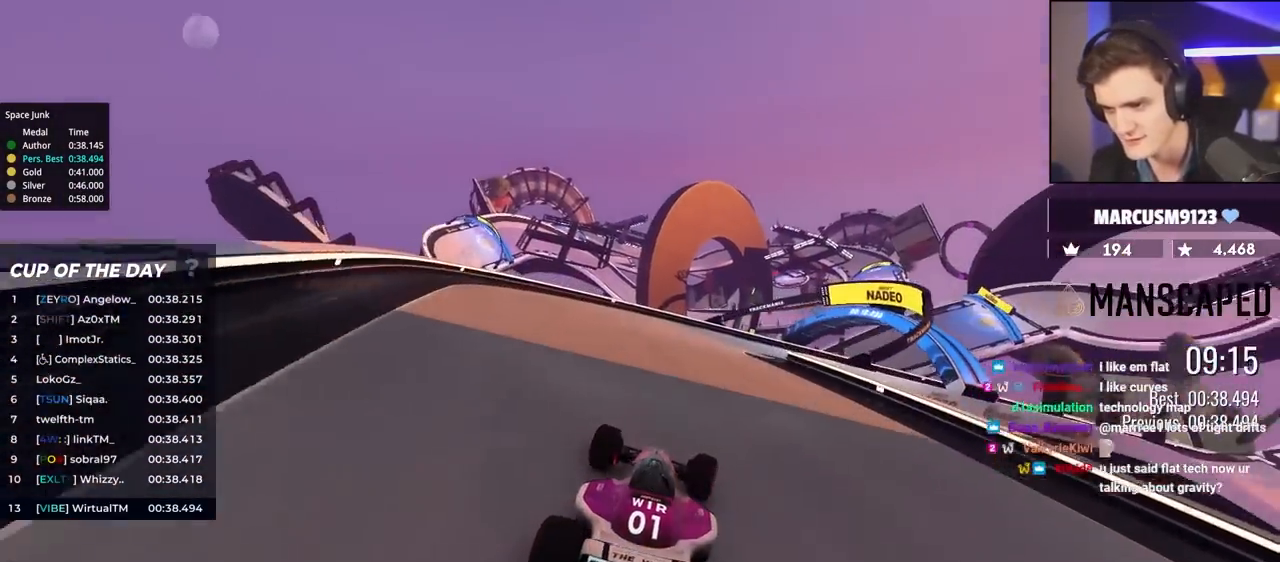
{"keys": ["right", "up"], "events": [[300, "right", "up"], [400, "right", "down"]]}
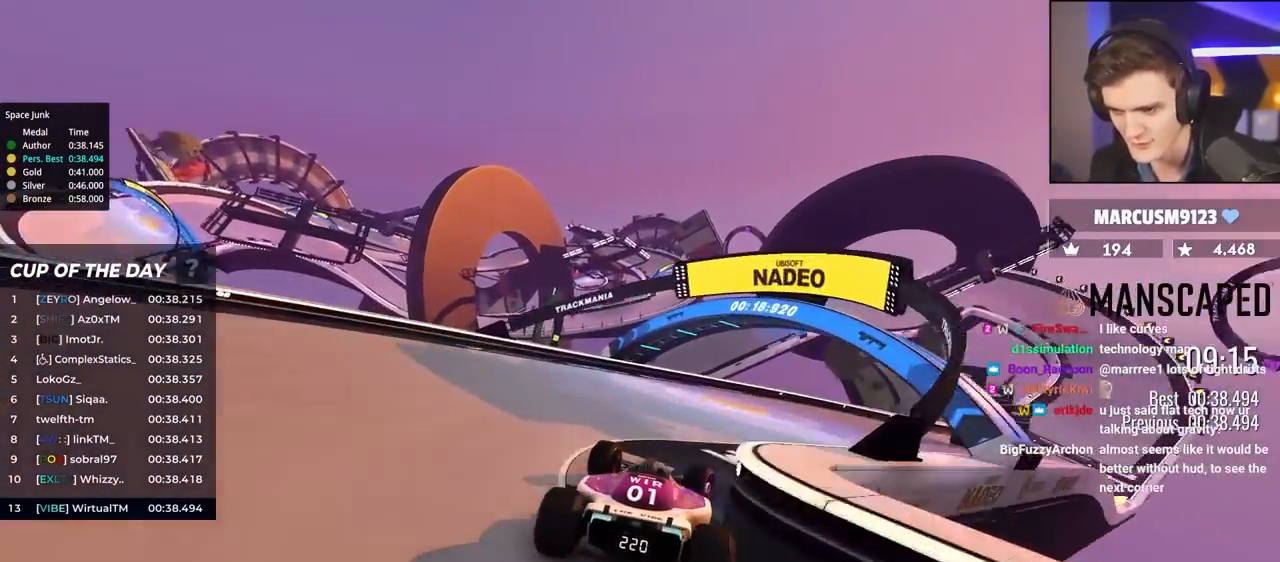
{"keys": ["right", "up"], "events": []}
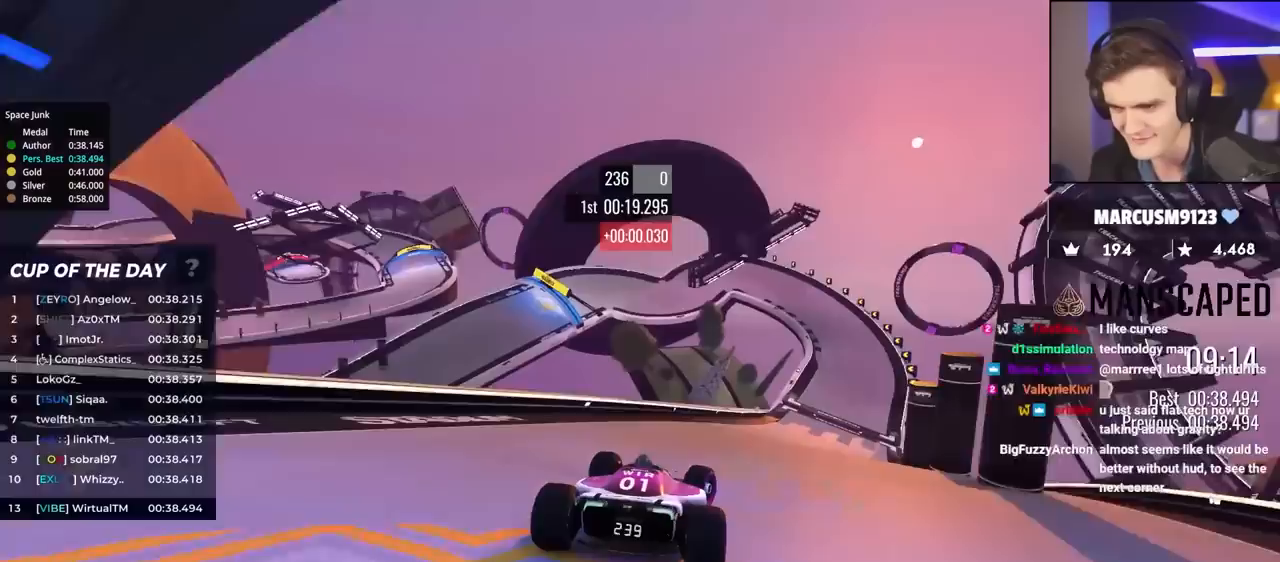
{"keys": ["up"], "events": [[233, "right", "up"], [417, "right", "down"], [467, "right", "up"]]}
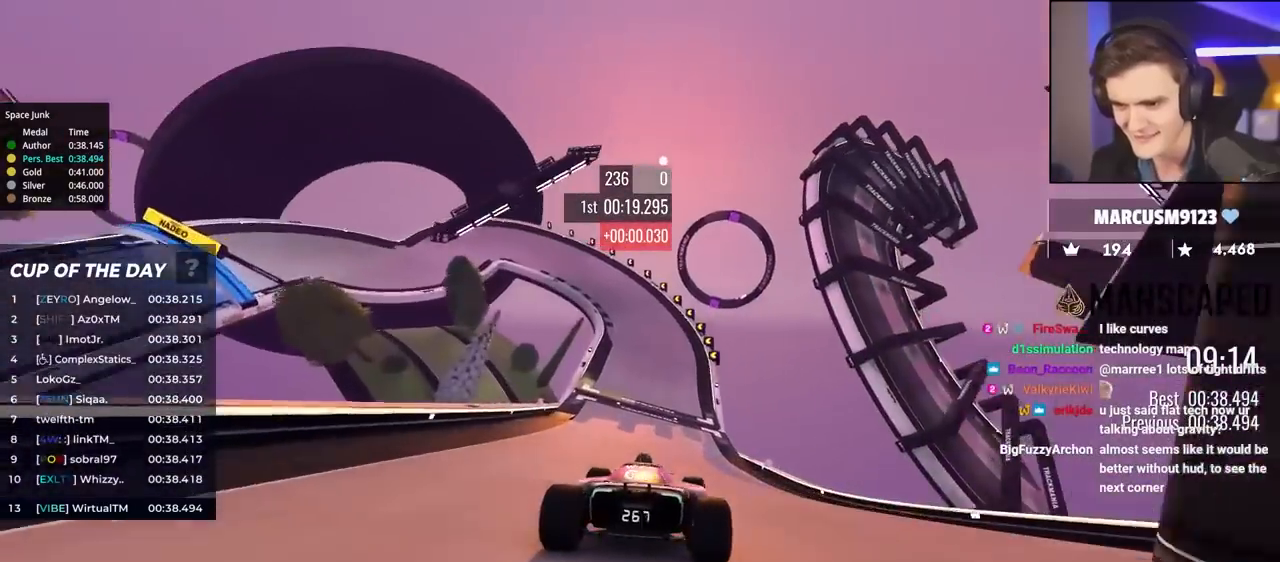
{"keys": ["left", "up"], "events": [[300, "left", "down"], [433, "left", "up"], [483, "left", "down"]]}
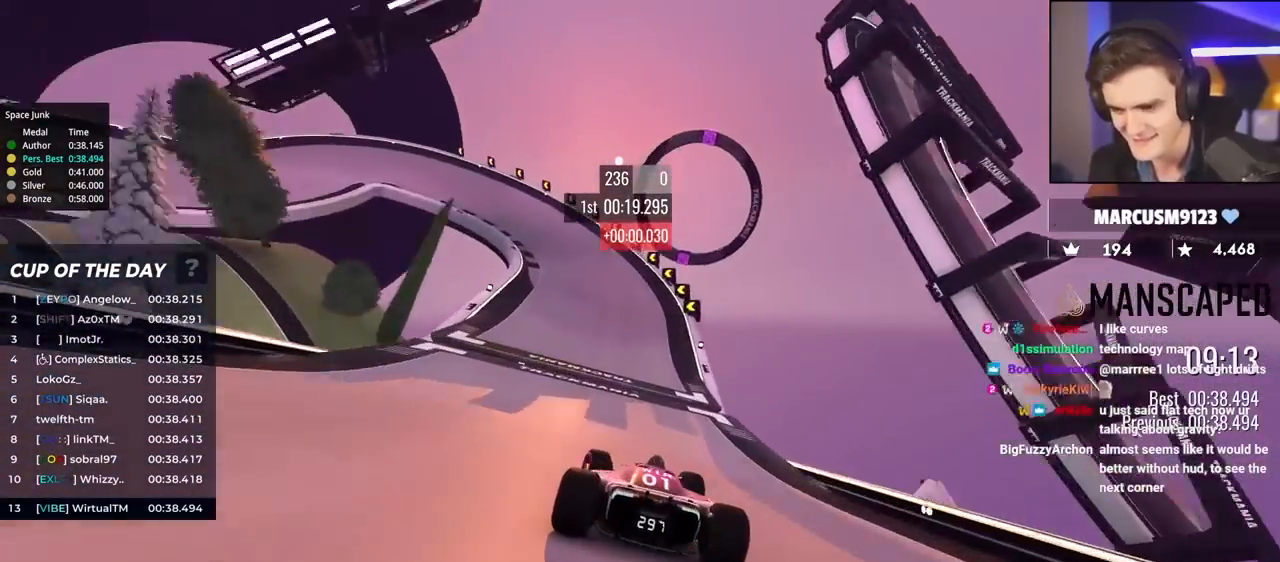
{"keys": ["brake", "left", "up"], "events": [[317, "brake", "down"]]}
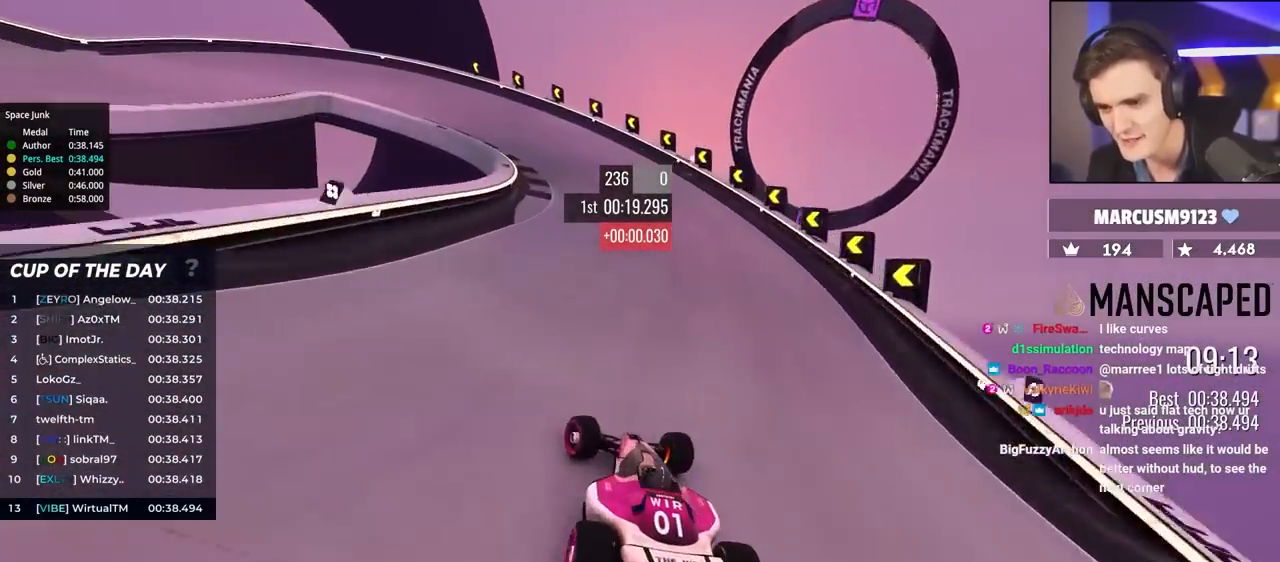
{"keys": ["left", "up"], "events": [[233, "up", "up"], [383, "brake", "up"], [433, "up", "down"]]}
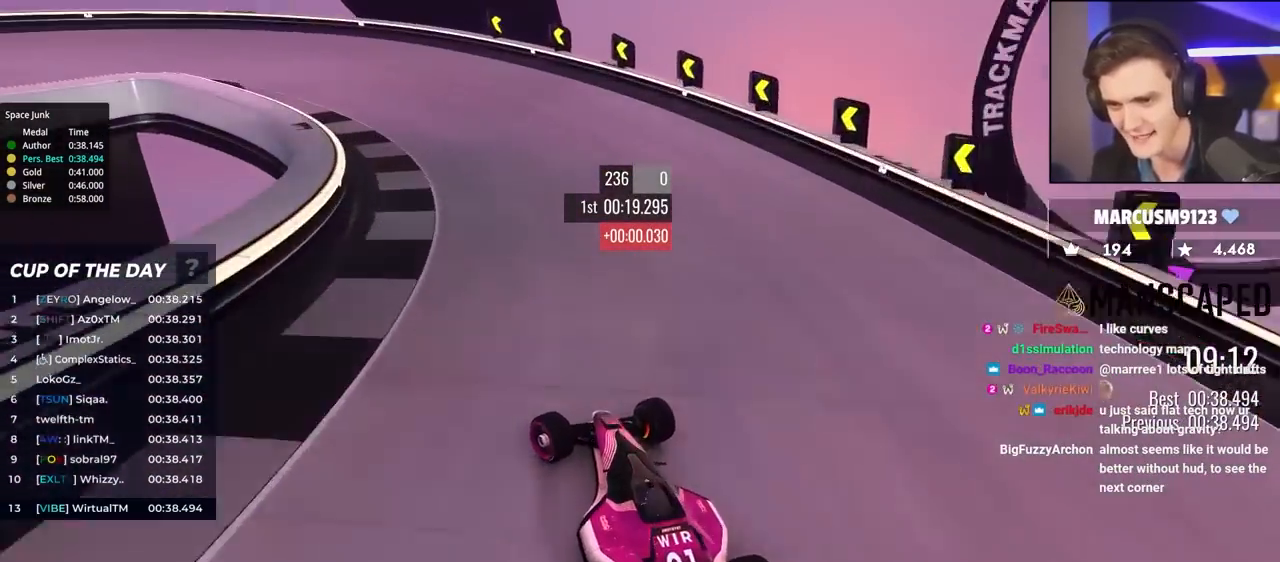
{"keys": ["left", "up"], "events": [[167, "brake", "down"], [267, "brake", "up"]]}
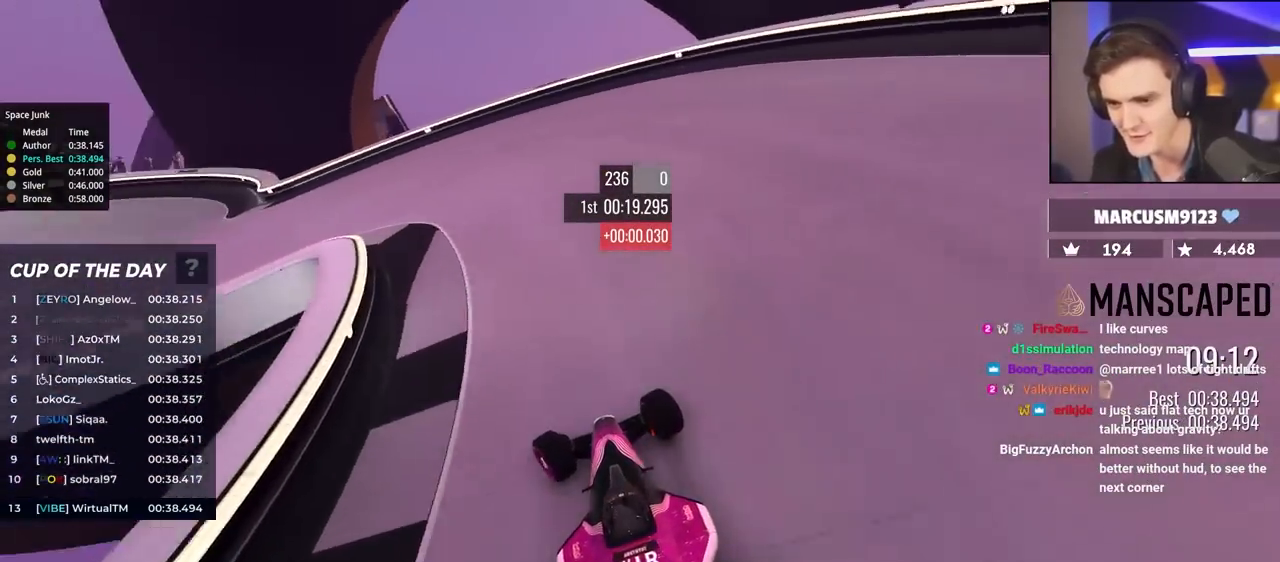
{"keys": ["left", "up"], "events": [[200, "up", "up"], [233, "up", "down"]]}